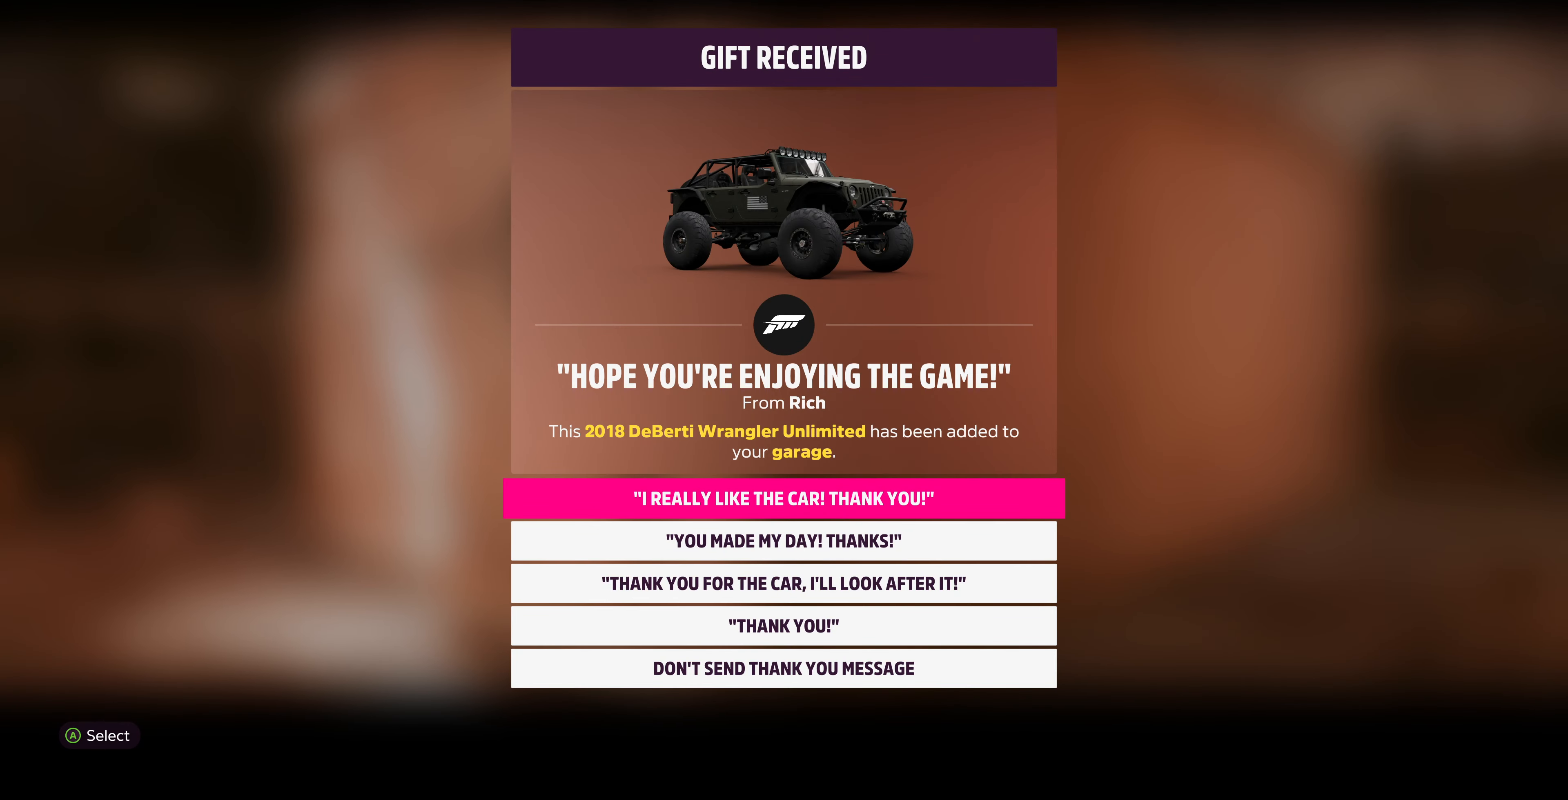
Gameplay with a controller (PlayStation layout); each line is a JSON object with the inputs held at the frame after it. "events" lists button and stick changes between this image and that frame as [ms after this image, input, new state], when the widget could be followed in between.
{"buttons": ["DPAD_DOWN"], "left_stick": "center", "right_stick": "center", "events": [[500, "DPAD_DOWN", "down"]]}
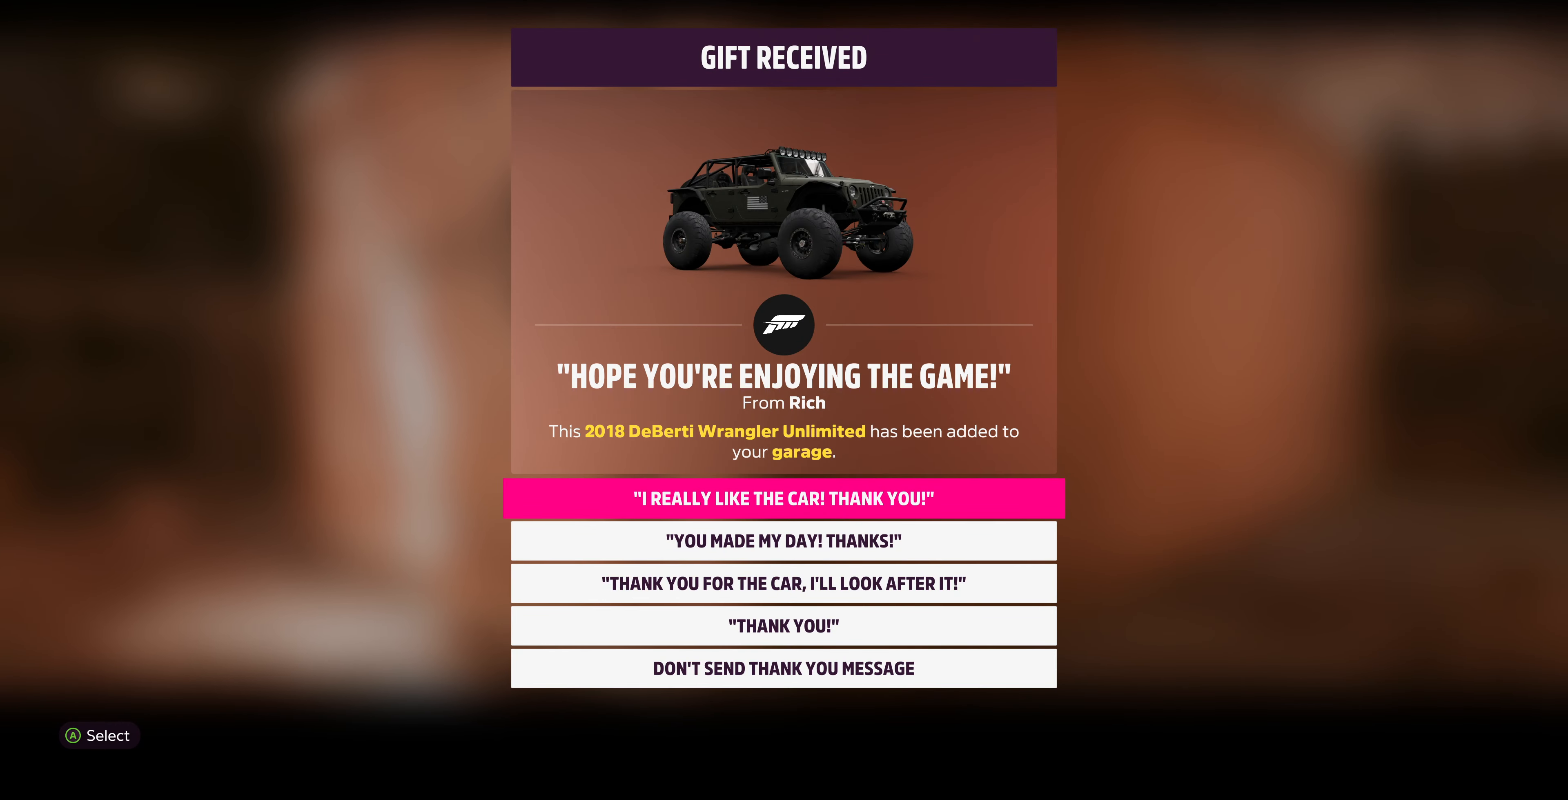
{"buttons": [], "left_stick": "center", "right_stick": "center", "events": [[100, "DPAD_DOWN", "up"], [367, "DPAD_DOWN", "down"], [467, "DPAD_DOWN", "up"]]}
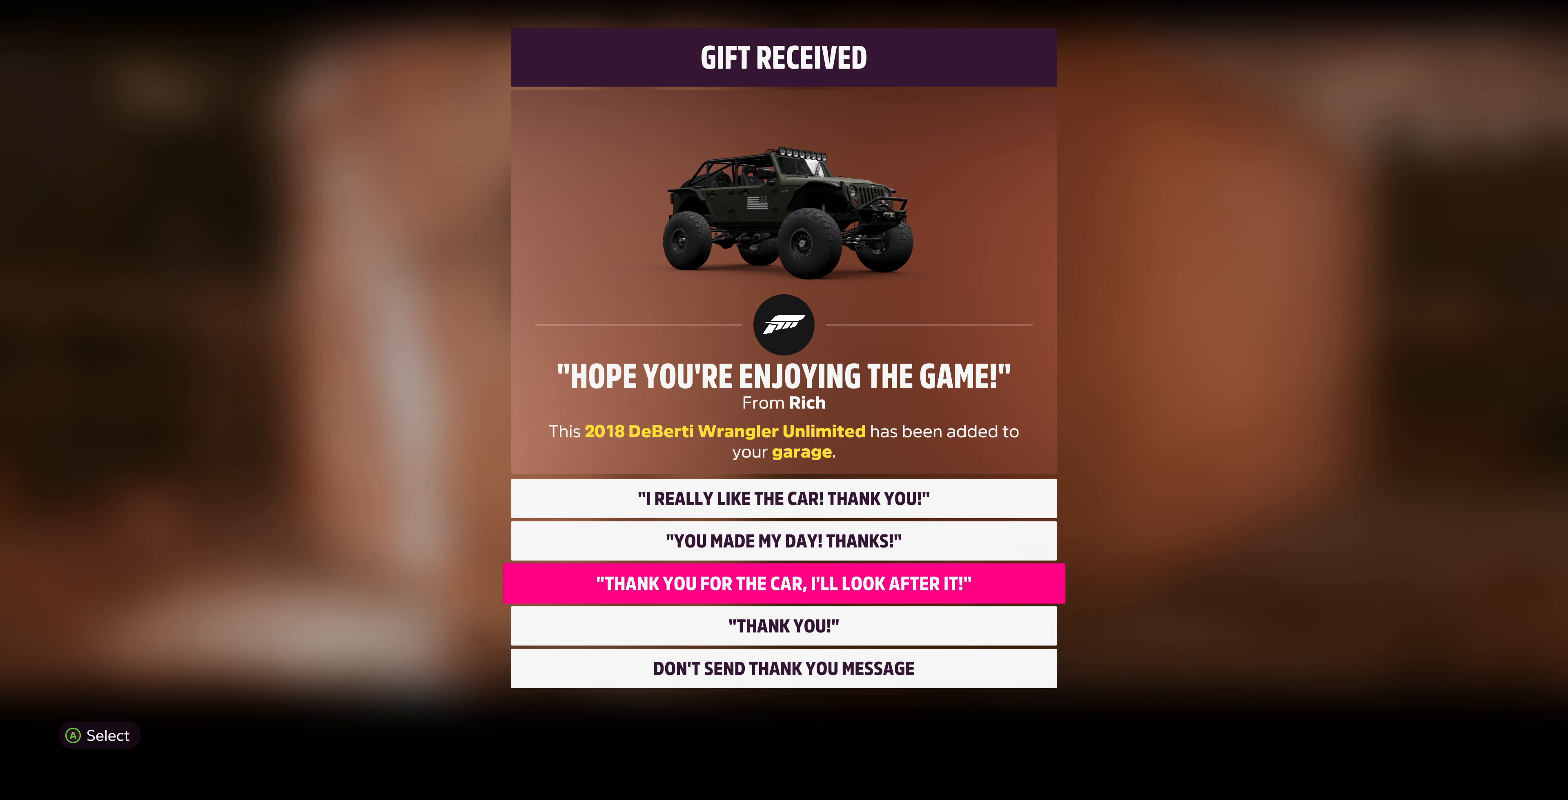
{"buttons": [], "left_stick": "center", "right_stick": "center", "events": []}
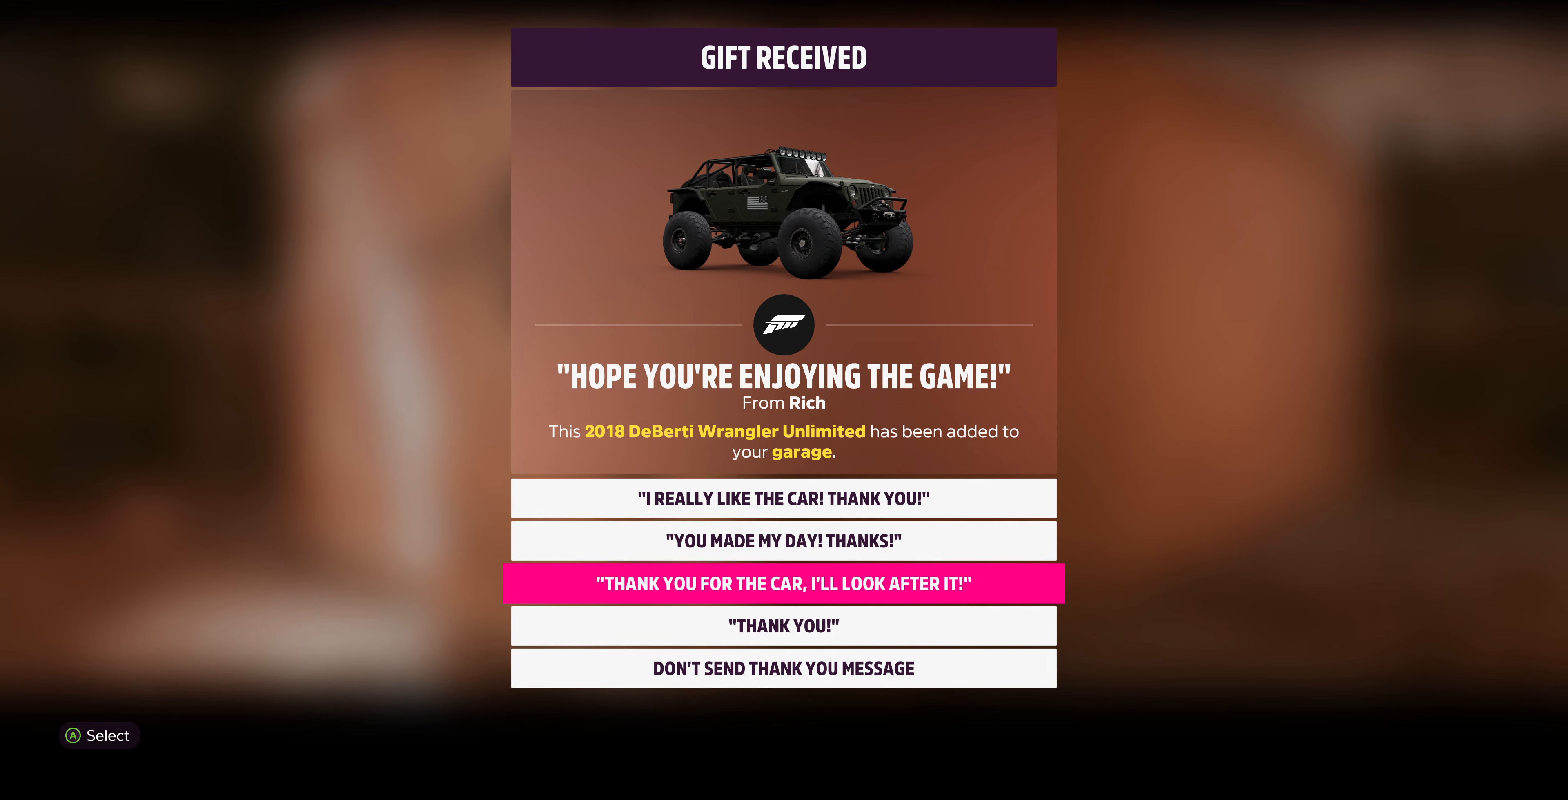
{"buttons": [], "left_stick": "center", "right_stick": "center", "events": [[167, "CROSS", "down"], [300, "CROSS", "up"]]}
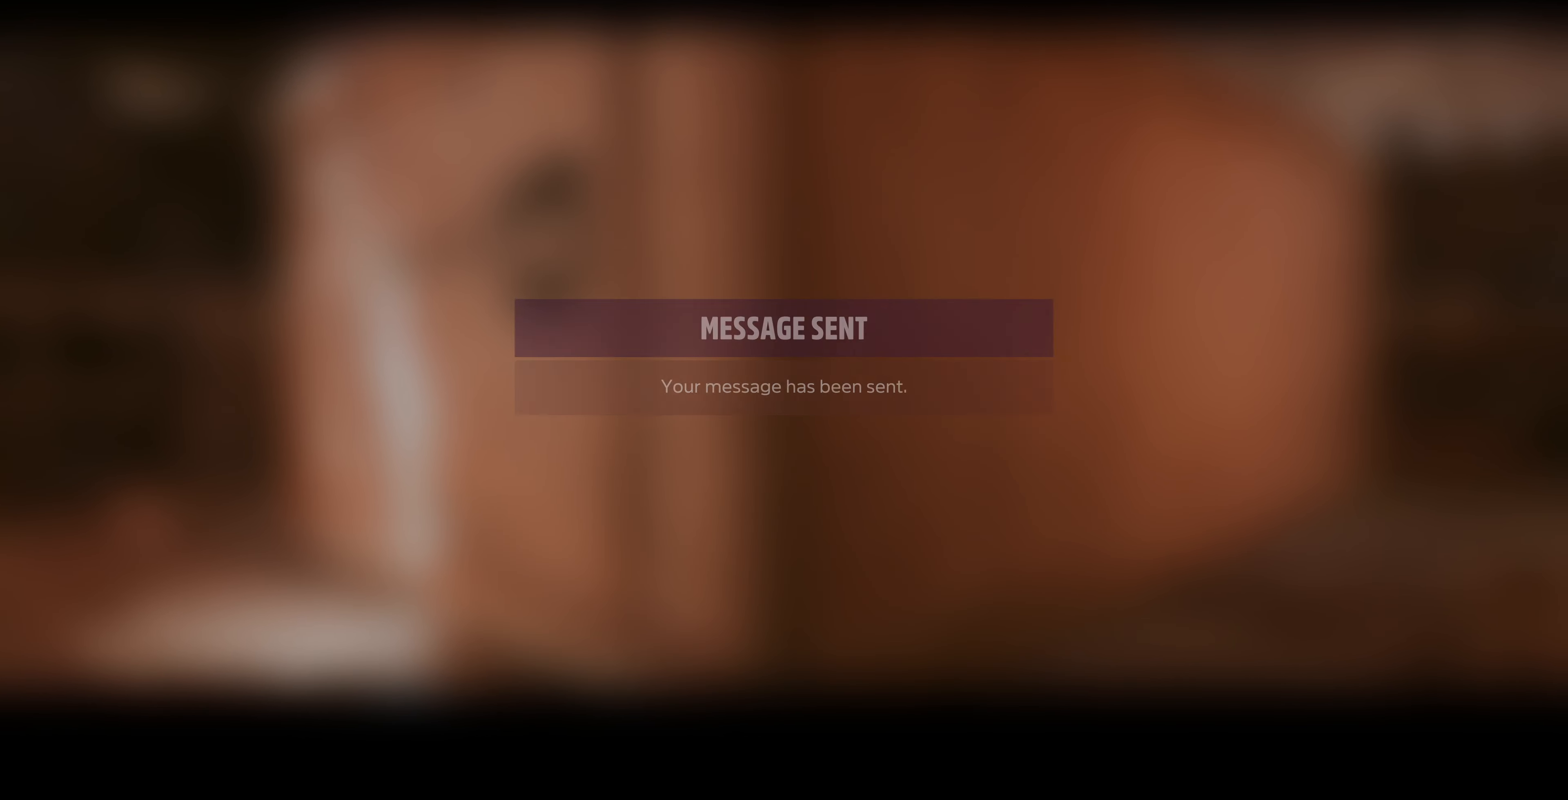
{"buttons": [], "left_stick": "center", "right_stick": "center", "events": []}
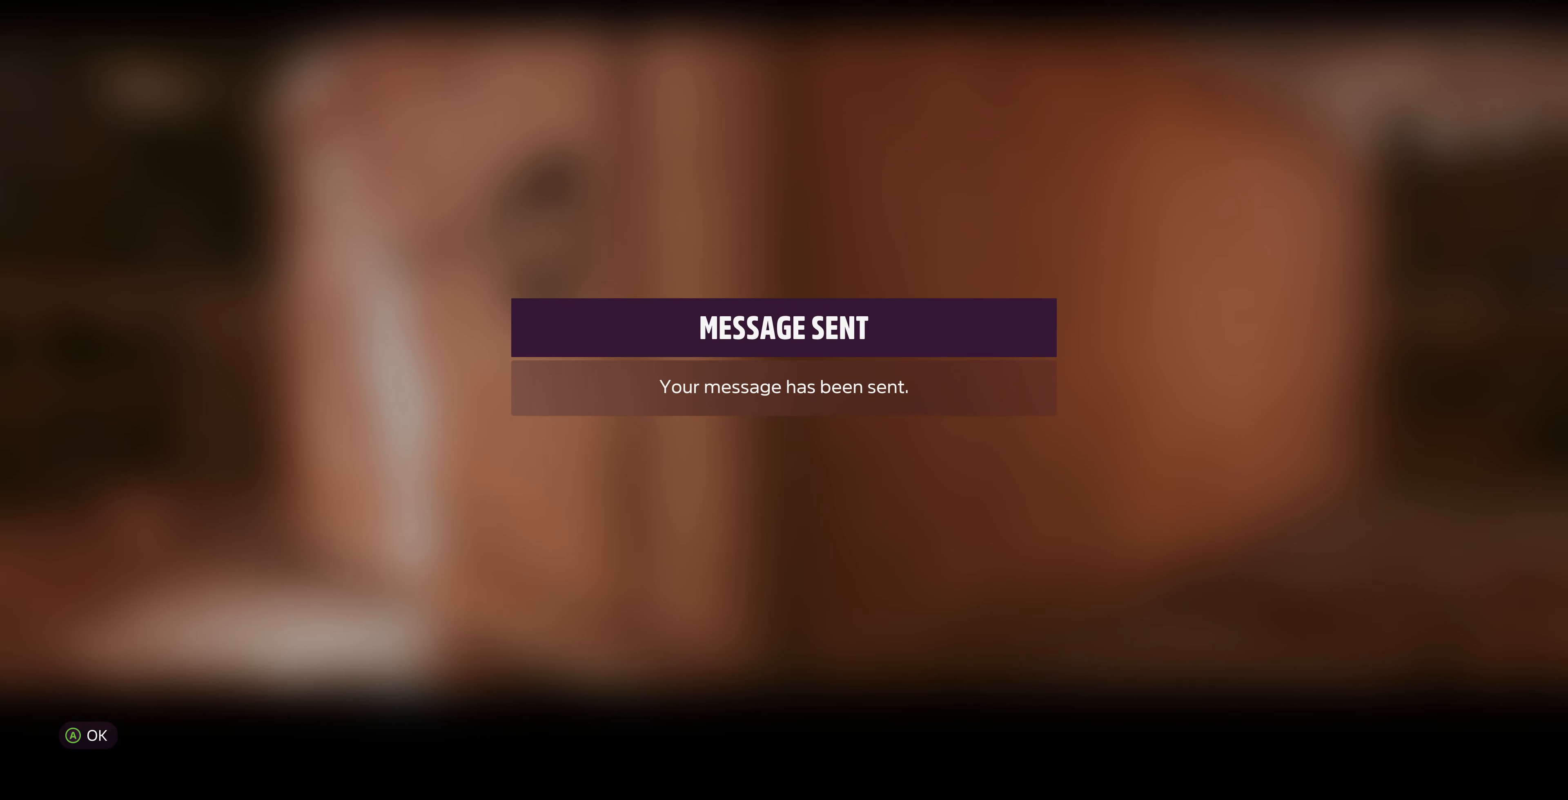
{"buttons": [], "left_stick": "center", "right_stick": "center", "events": [[334, "CROSS", "down"], [434, "CROSS", "up"]]}